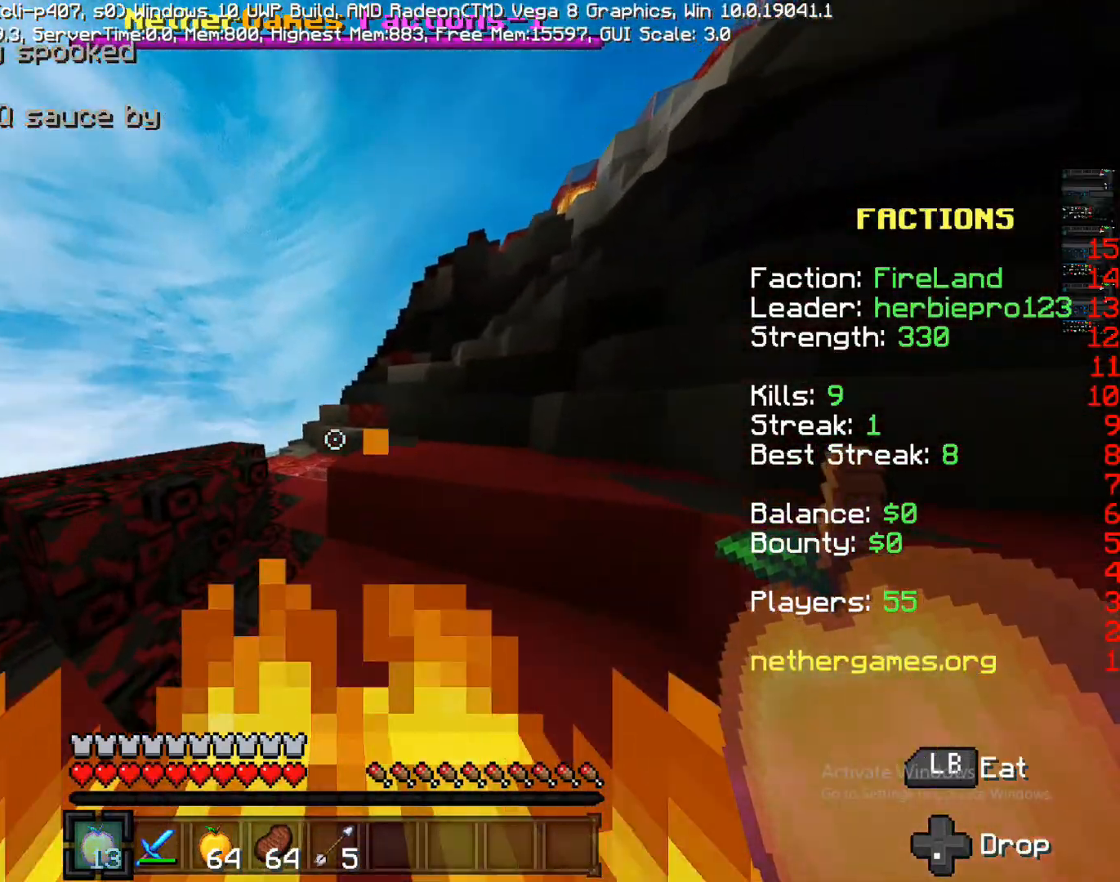
Gameplay with a controller (PlayStation layout); each line is a JSON object with the inputs held at the frame after it. "events" lists button and stick changes between this image and that frame as [ms after this image, input, new state], when the widget could be followed in between. Not read: L3 R3.
{"buttons": [], "left_stick": "up", "right_stick": "center", "events": [[217, "CROSS", "down"], [433, "CROSS", "up"]]}
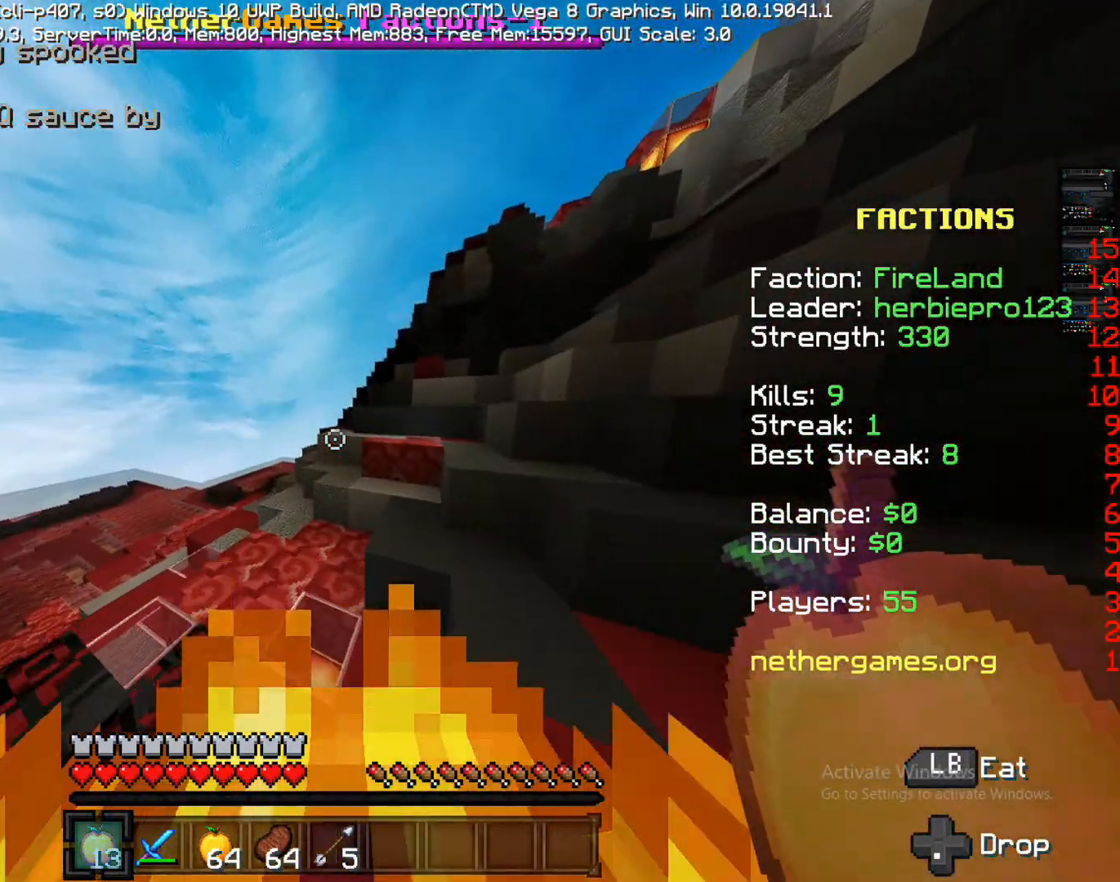
{"buttons": [], "left_stick": "up", "right_stick": "left", "events": [[400, "right_stick", "left"]]}
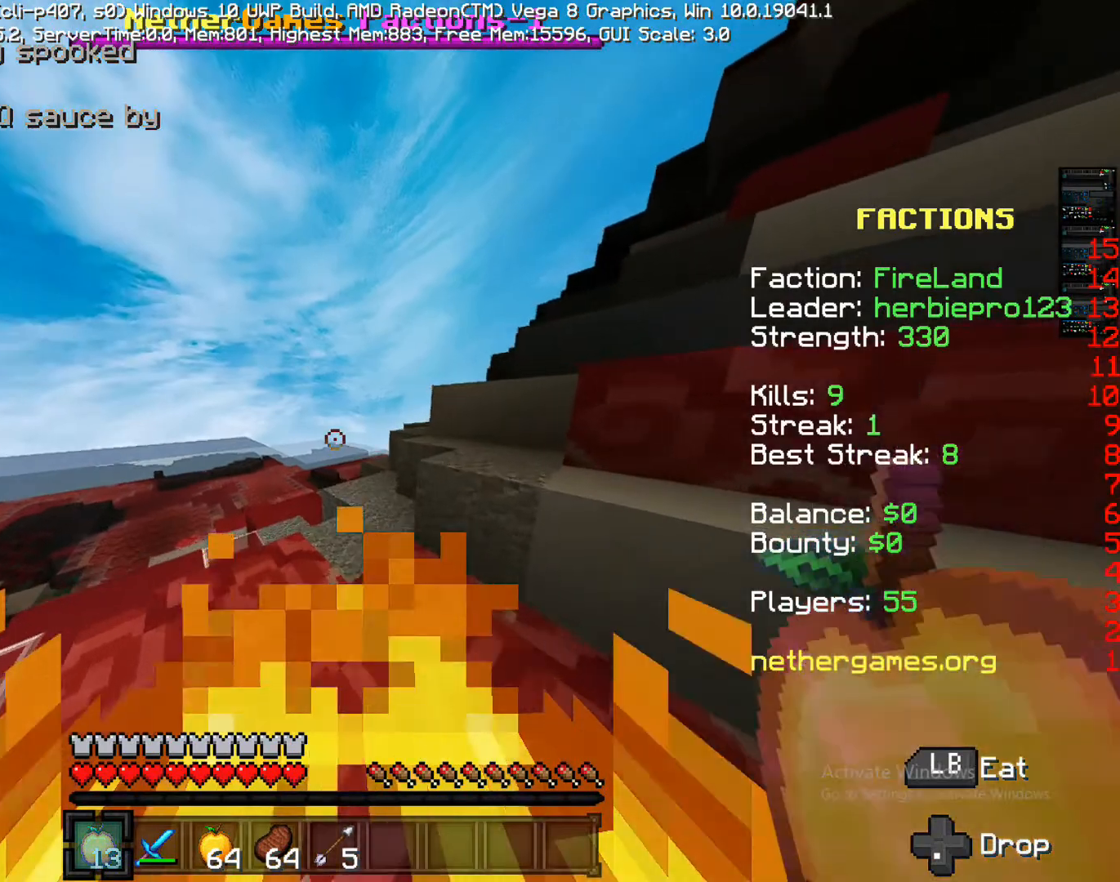
{"buttons": ["CROSS"], "left_stick": "up", "right_stick": "center", "events": [[50, "right_stick", "center"], [183, "right_stick", "right"], [300, "CROSS", "down"], [300, "right_stick", "center"]]}
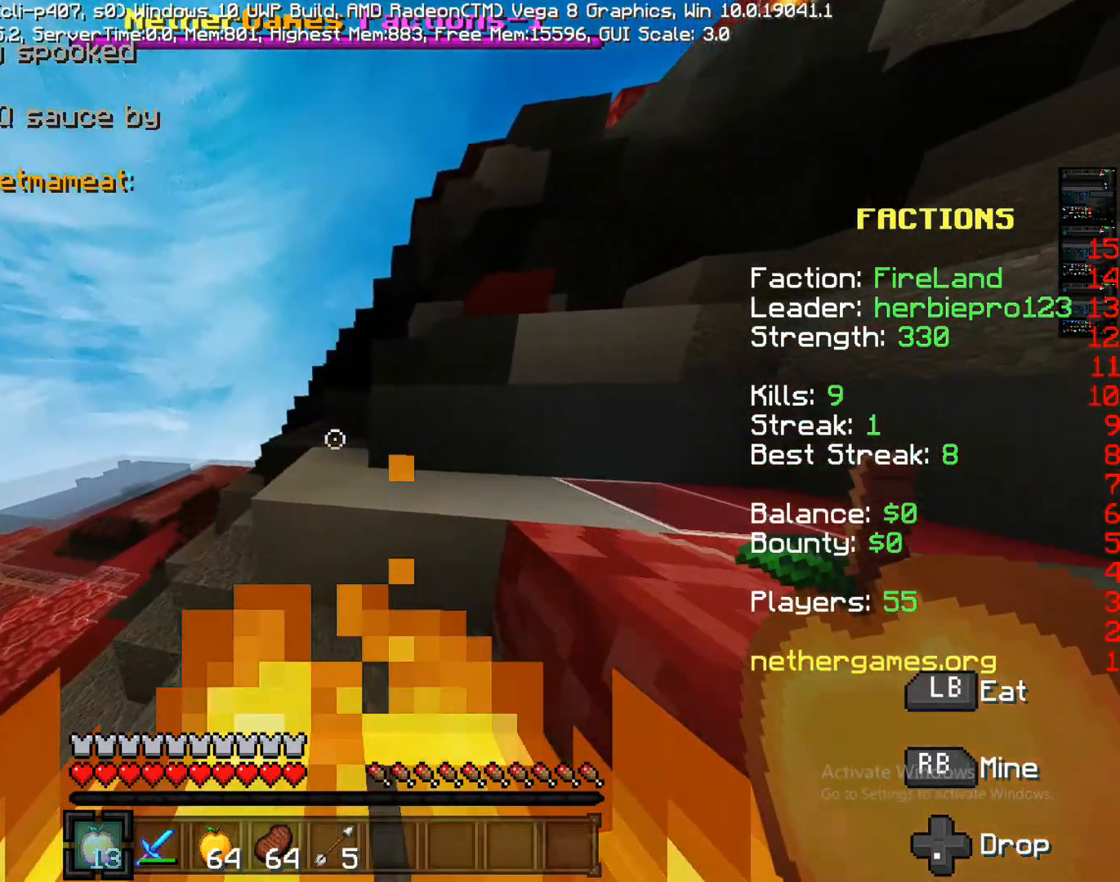
{"buttons": ["CROSS"], "left_stick": "up", "right_stick": "center", "events": [[83, "CROSS", "up"], [133, "CROSS", "down"]]}
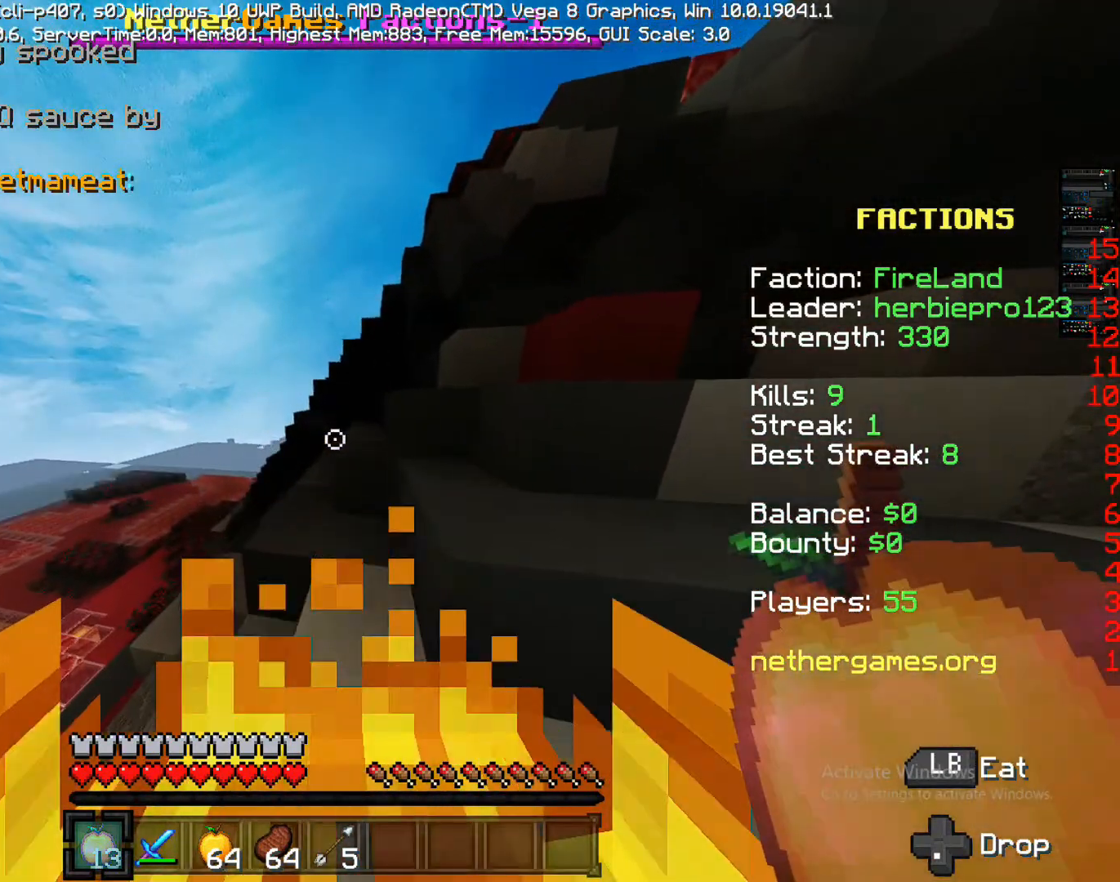
{"buttons": ["CROSS"], "left_stick": "up", "right_stick": "center", "events": [[67, "CROSS", "up"], [467, "CROSS", "down"]]}
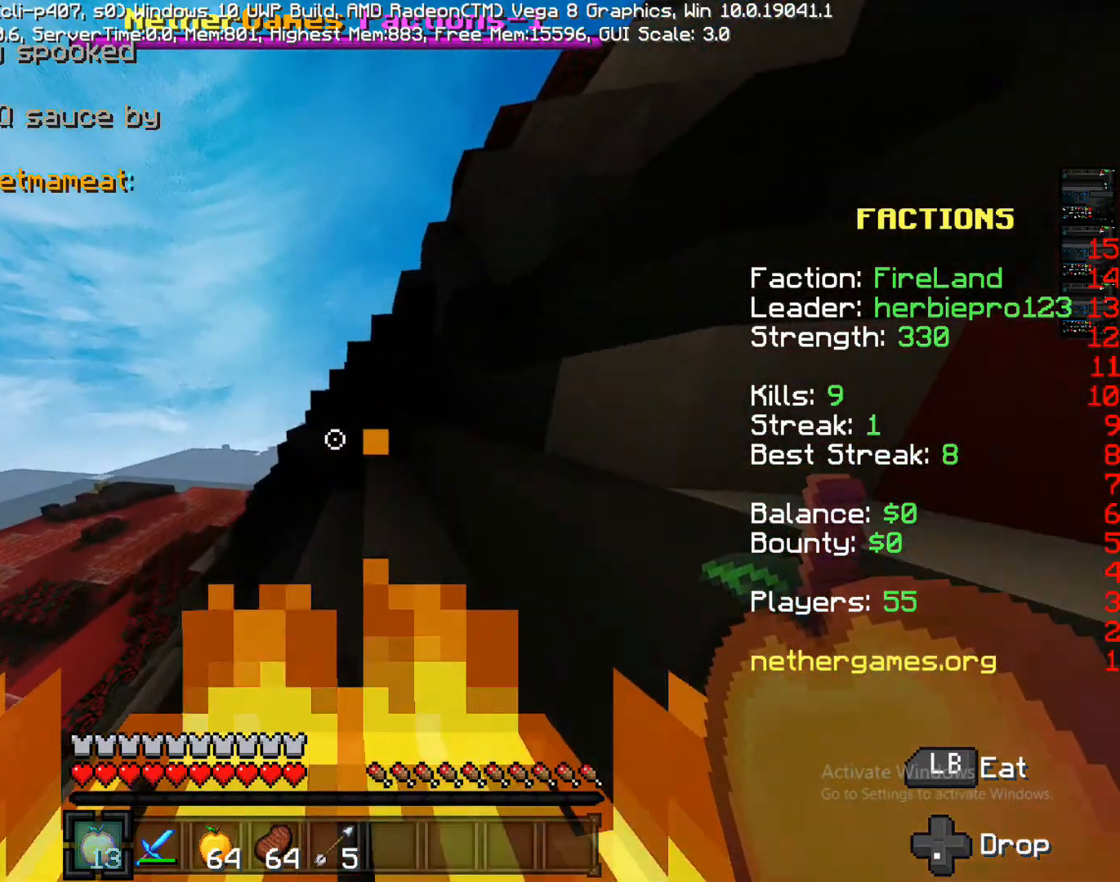
{"buttons": [], "left_stick": "up", "right_stick": "center", "events": [[50, "CROSS", "up"]]}
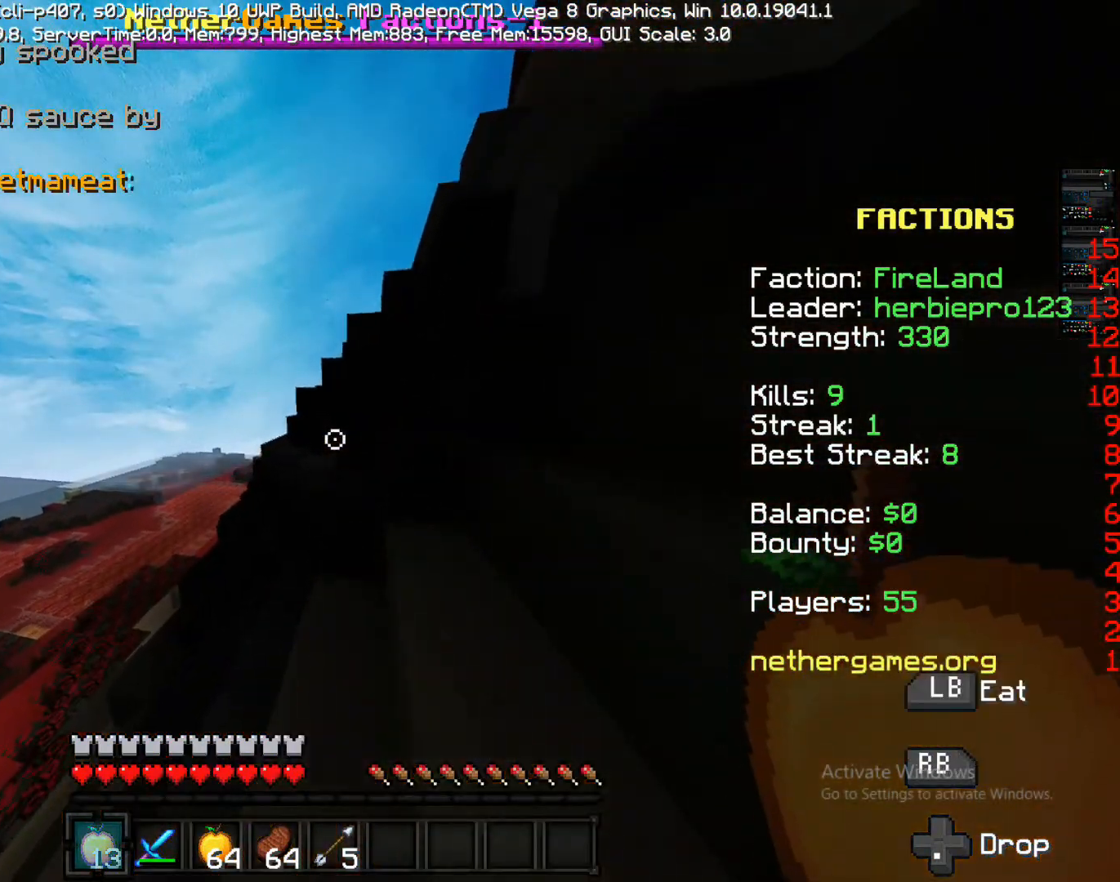
{"buttons": [], "left_stick": "right", "right_stick": "center", "events": [[500, "left_stick", "right"]]}
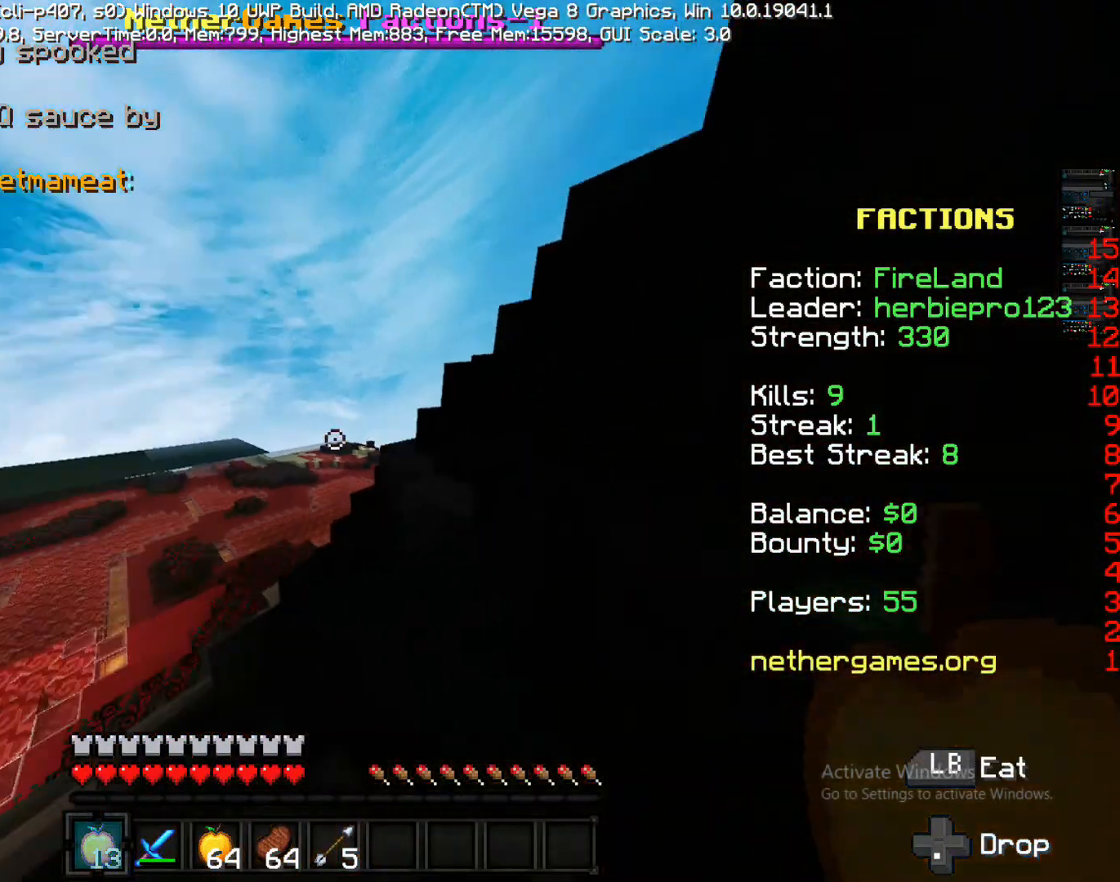
{"buttons": [], "left_stick": "down-left", "right_stick": "center", "events": [[67, "left_stick", "down-right"], [67, "right_stick", "left"], [400, "left_stick", "down-left"], [400, "right_stick", "center"]]}
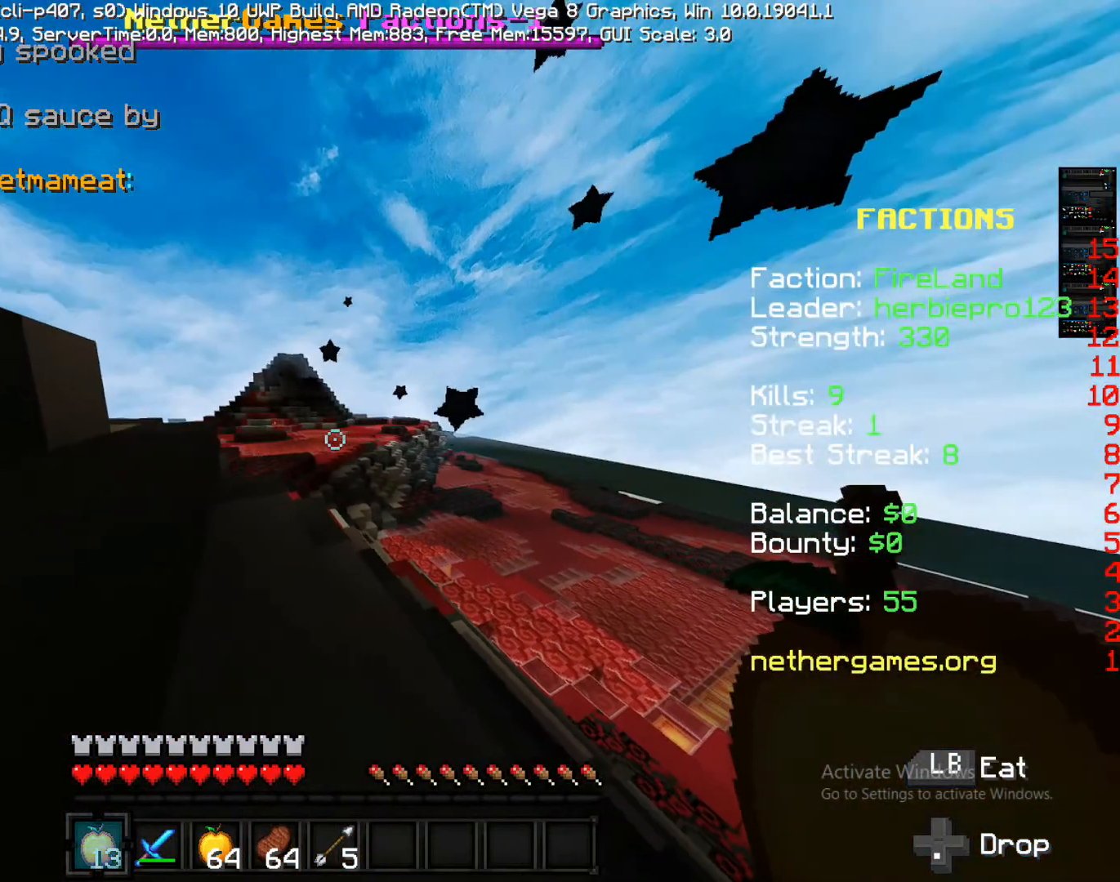
{"buttons": ["L1"], "left_stick": "down-left", "right_stick": "center", "events": [[417, "L1", "down"]]}
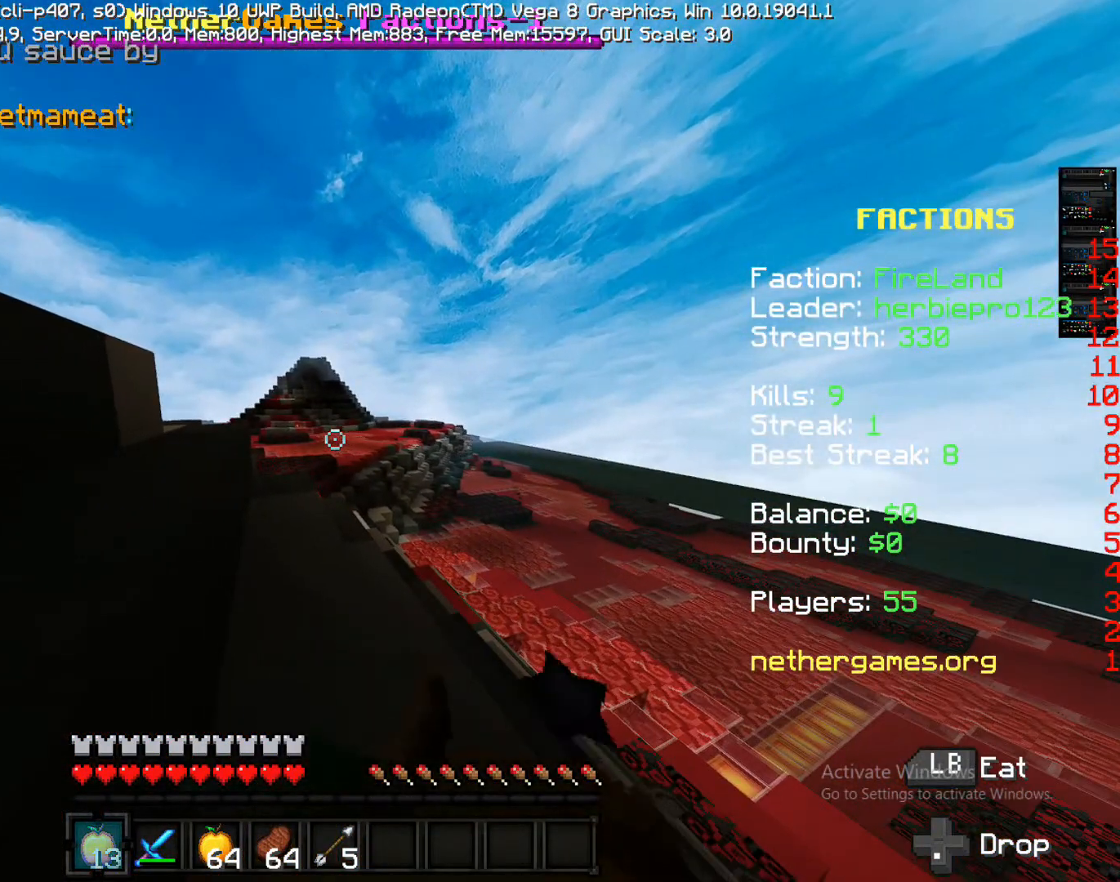
{"buttons": ["L1"], "left_stick": "down-left", "right_stick": "center", "events": []}
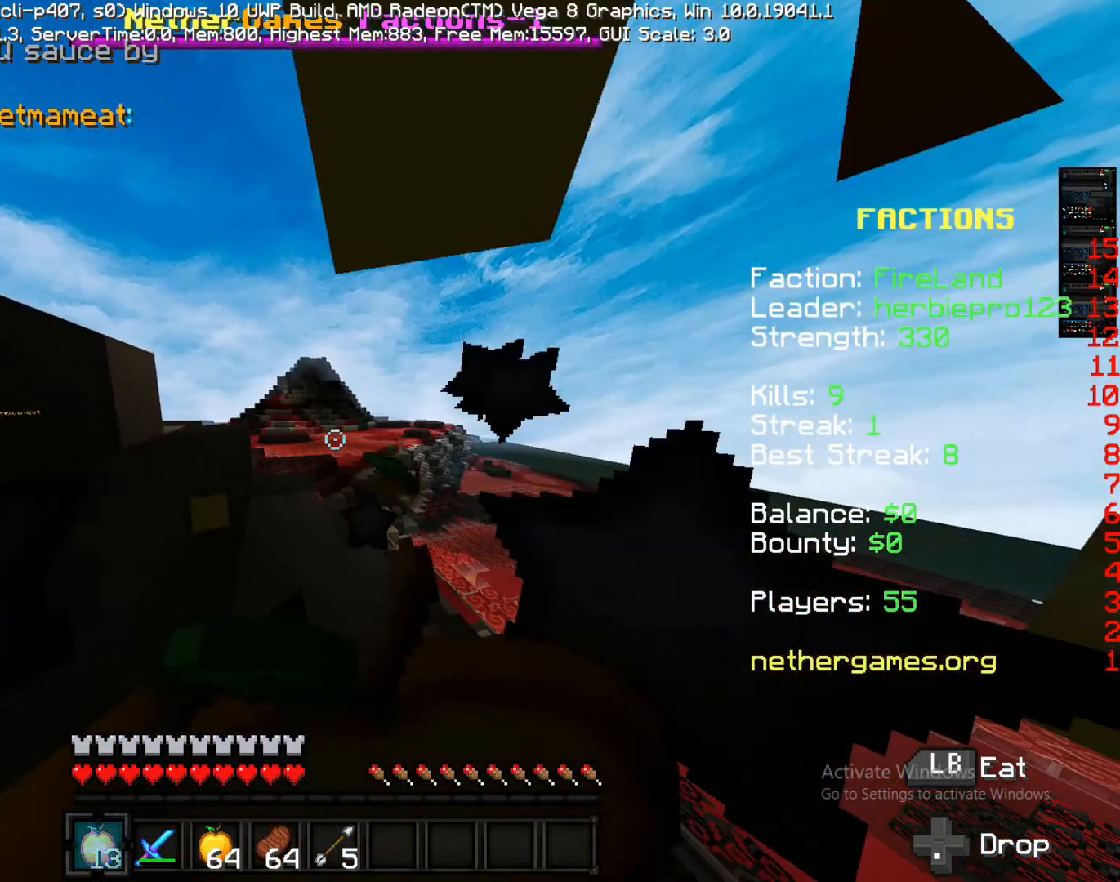
{"buttons": ["L1"], "left_stick": "down", "right_stick": "center", "events": [[117, "left_stick", "down"]]}
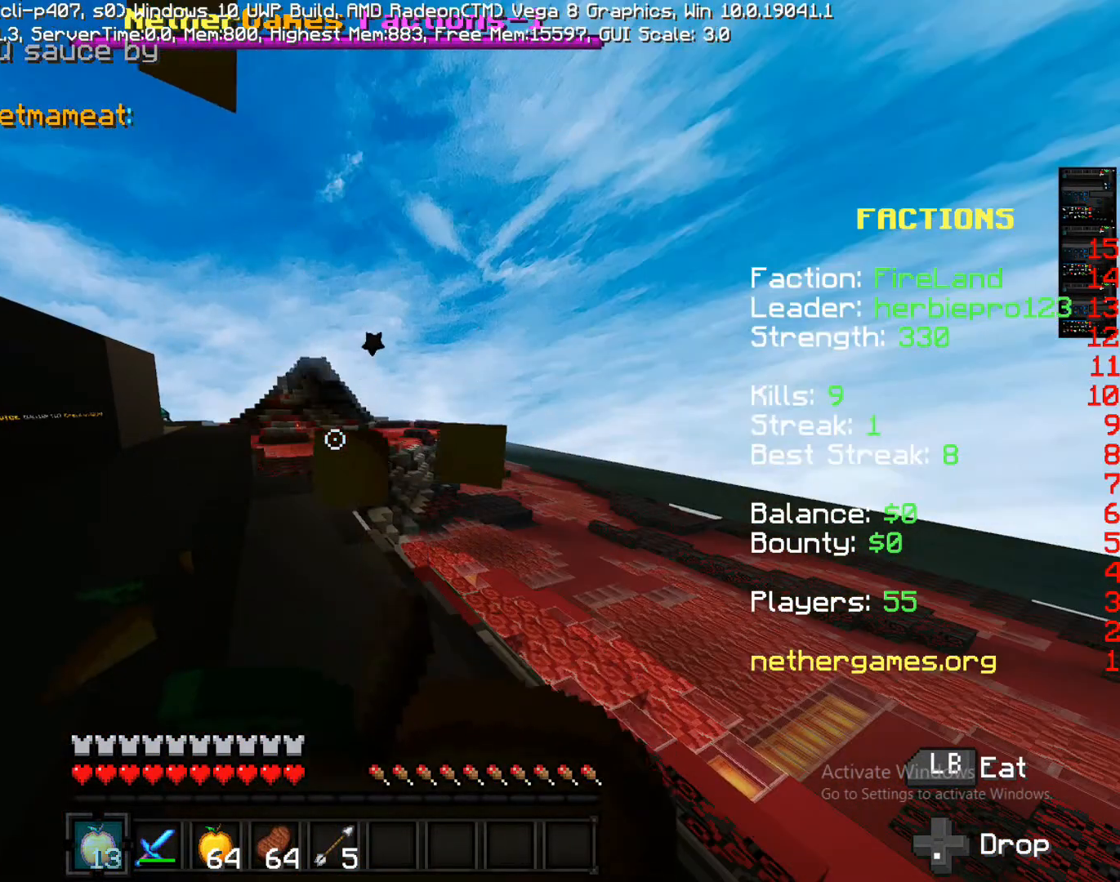
{"buttons": ["L1"], "left_stick": "down-left", "right_stick": "center", "events": [[267, "left_stick", "down-left"]]}
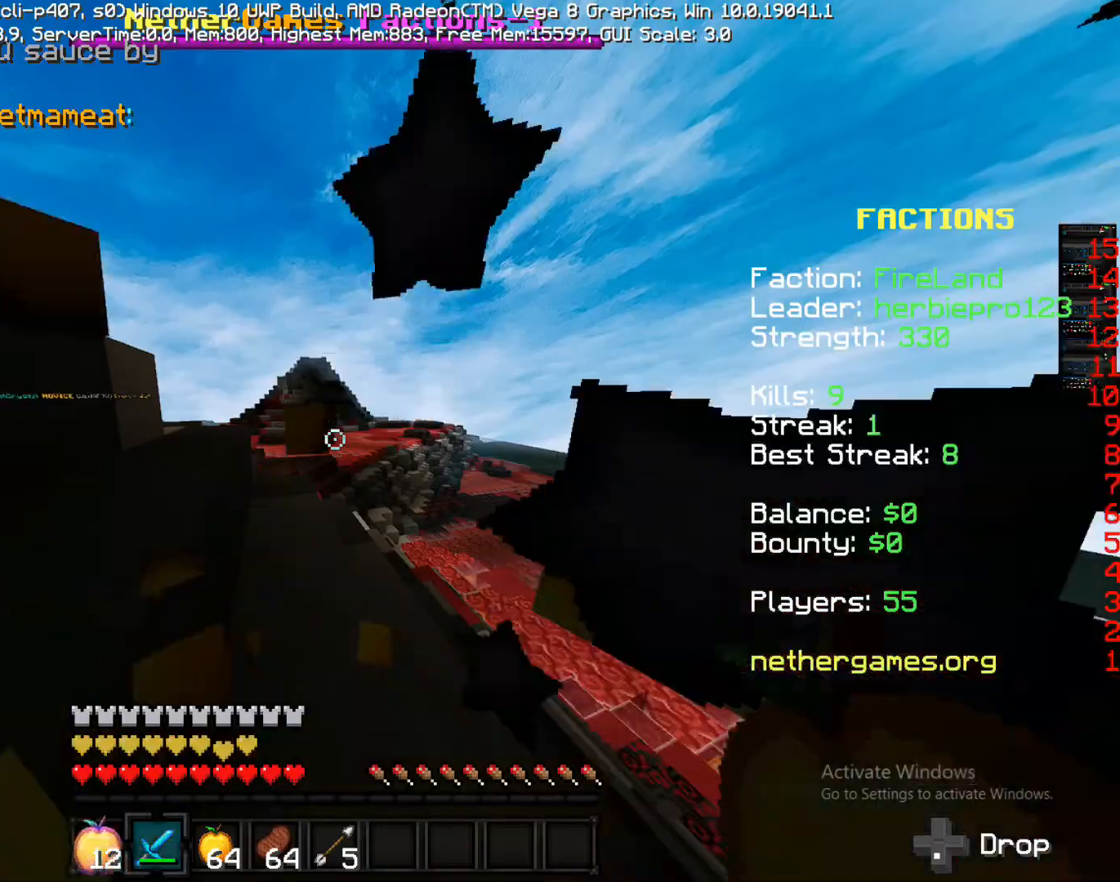
{"buttons": [], "left_stick": "down-left", "right_stick": "center", "events": [[117, "L1", "up"], [117, "R2", "down"], [217, "CROSS", "down"], [317, "R2", "up"], [400, "CROSS", "up"]]}
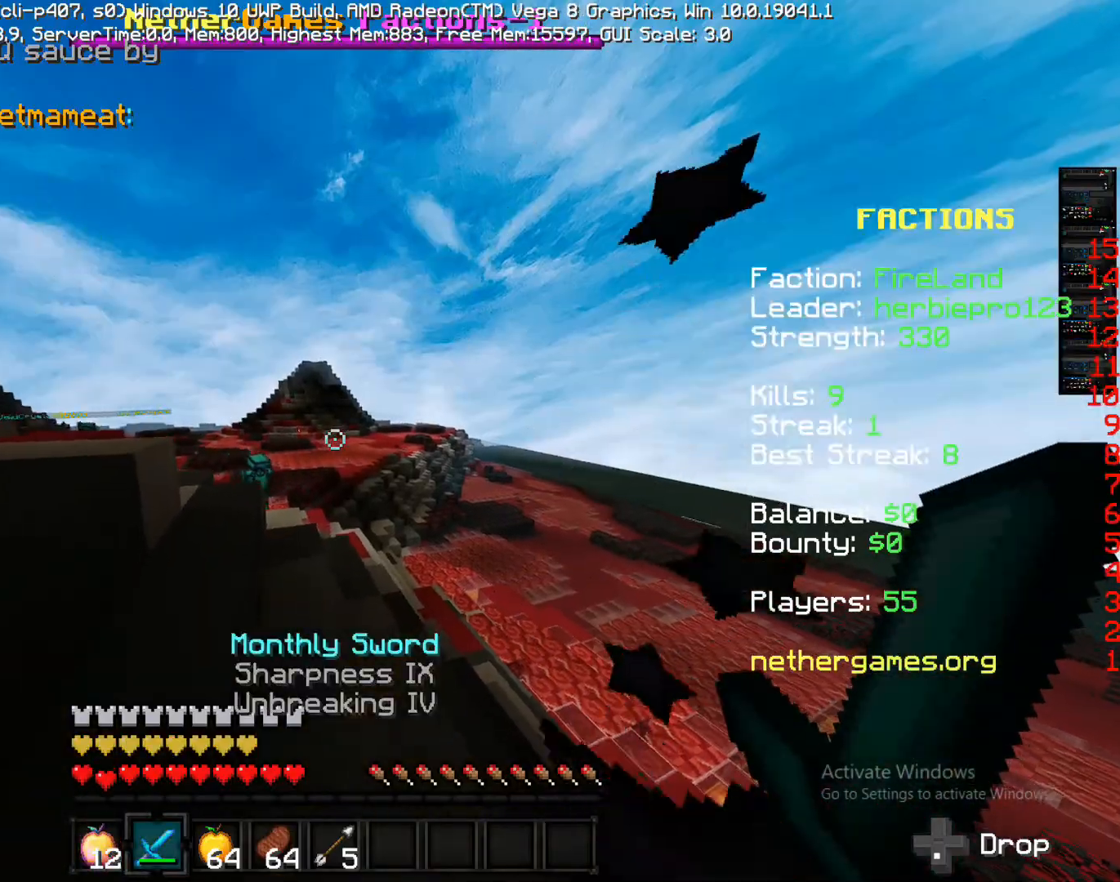
{"buttons": [], "left_stick": "up", "right_stick": "down", "events": [[250, "left_stick", "up-left"], [350, "CIRCLE", "down"], [417, "CIRCLE", "up"], [417, "left_stick", "up"], [500, "right_stick", "down"]]}
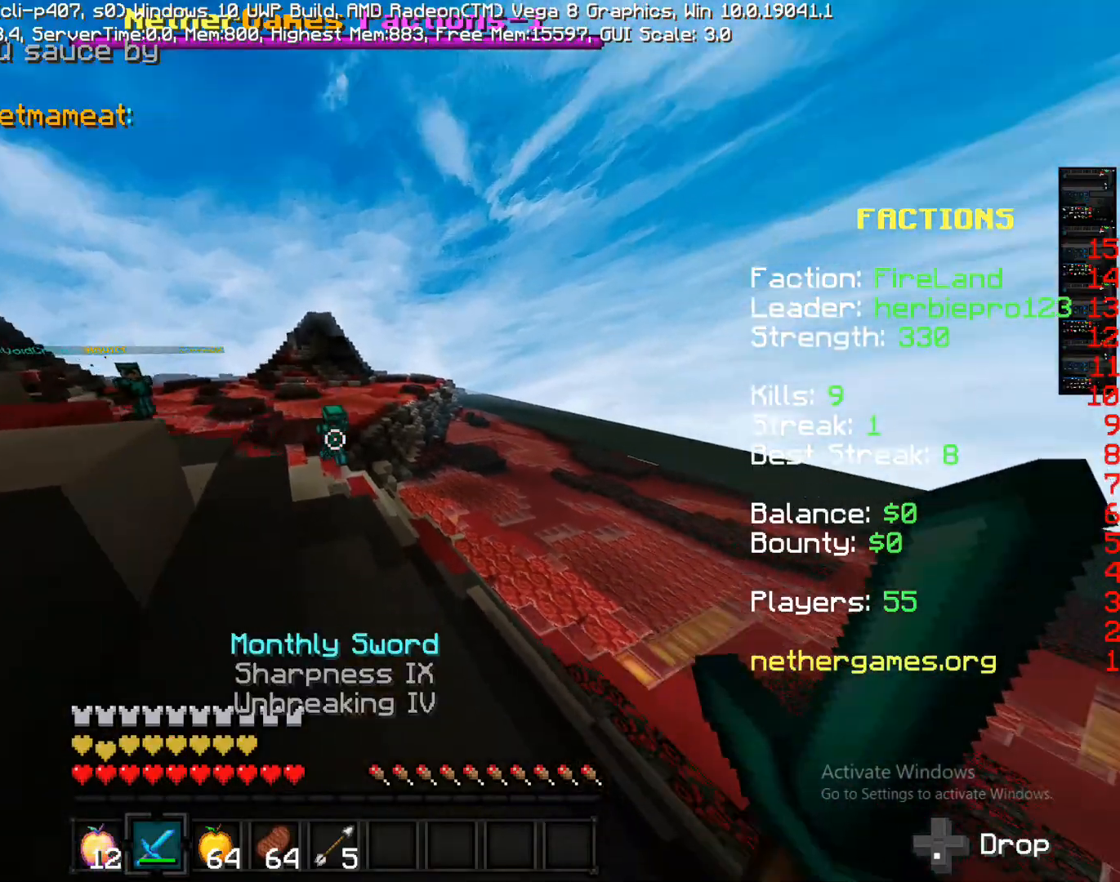
{"buttons": [], "left_stick": "up-right", "right_stick": "down"}
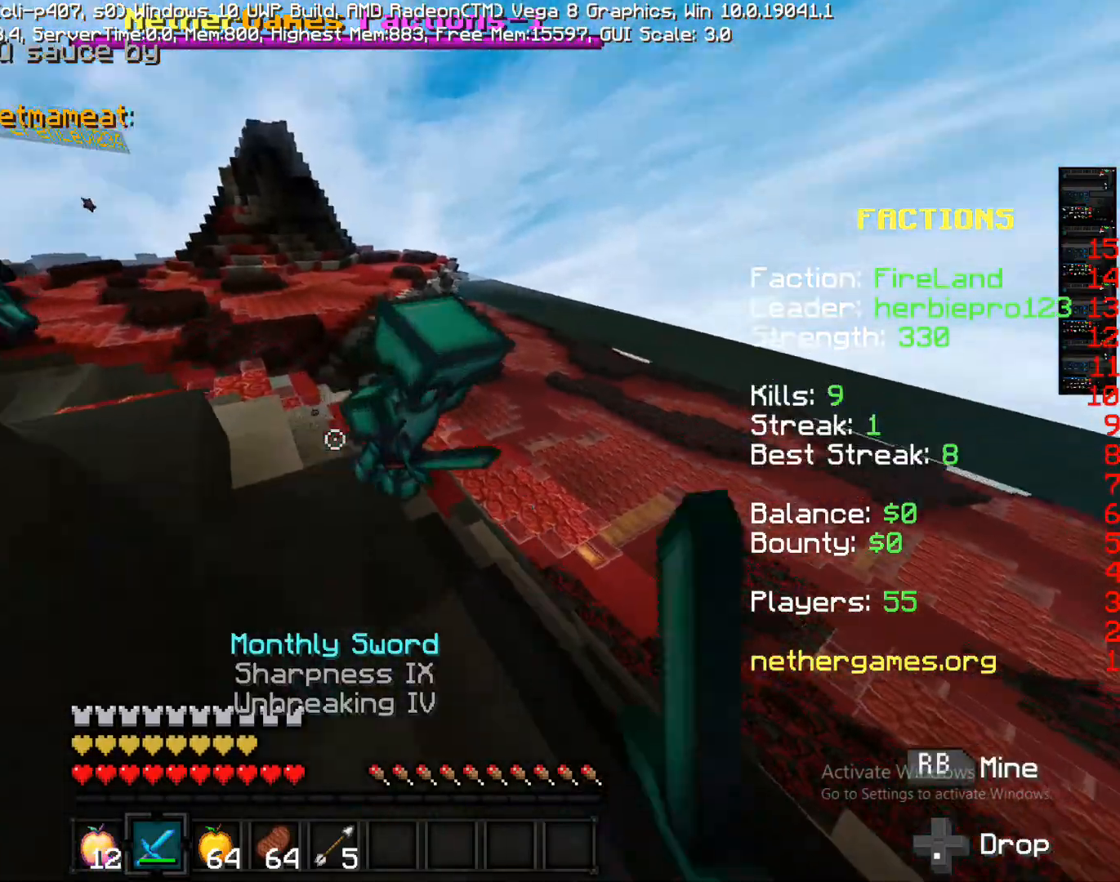
{"buttons": ["R1"], "left_stick": "down-right", "right_stick": "right", "events": [[17, "R1", "down"], [33, "R1", "up"], [33, "right_stick", "center"], [133, "left_stick", "right"], [183, "R1", "down"], [283, "R1", "up"], [283, "right_stick", "down-right"], [483, "left_stick", "down-right"], [483, "right_stick", "right"], [500, "R1", "down"]]}
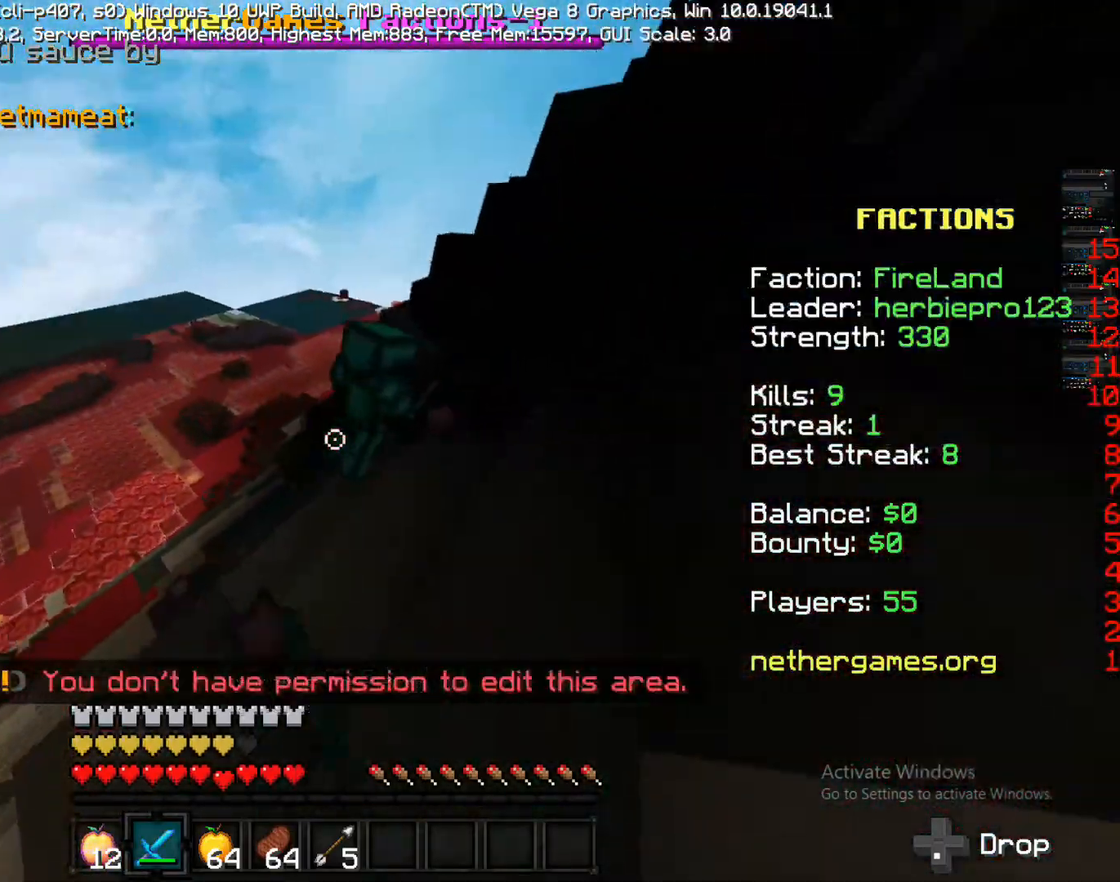
{"buttons": [], "left_stick": "up", "right_stick": "down-right", "events": [[50, "R1", "up"], [83, "left_stick", "up-right"], [83, "right_stick", "left"], [200, "right_stick", "up"], [250, "right_stick", "right"], [367, "left_stick", "up"], [433, "right_stick", "down-right"]]}
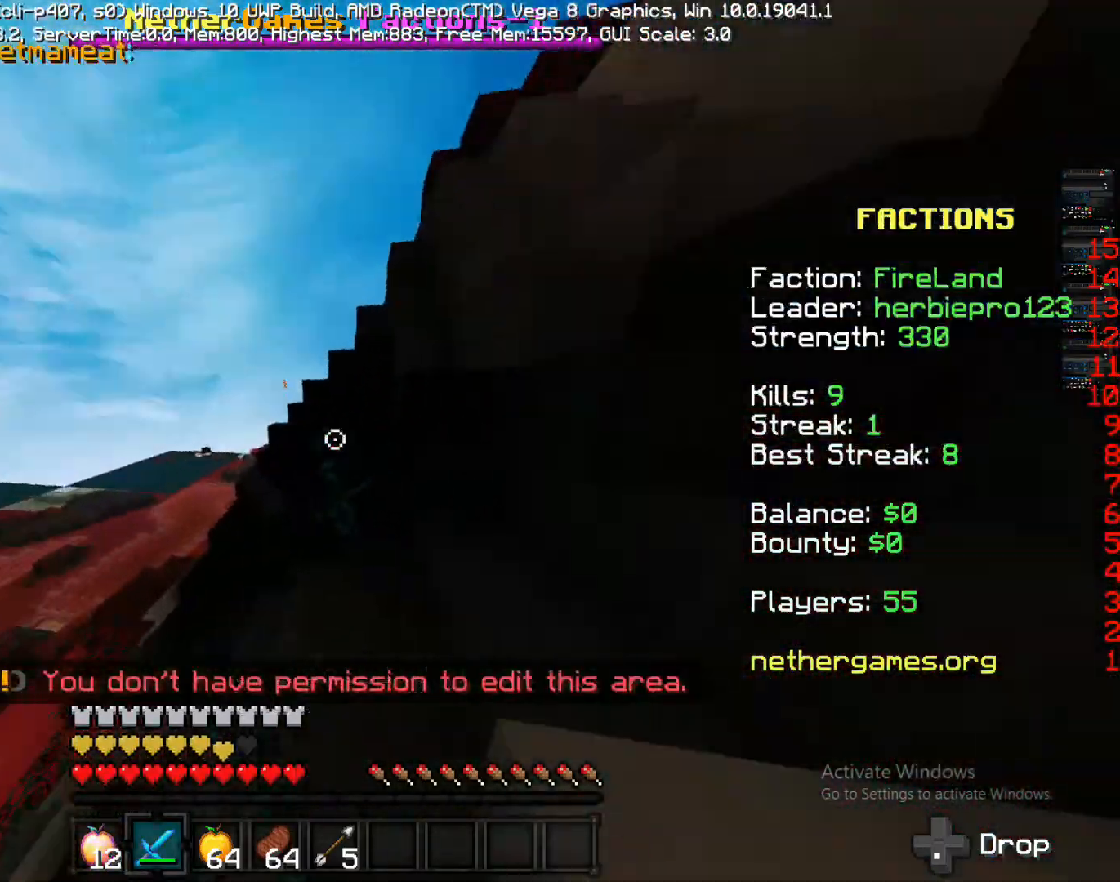
{"buttons": [], "left_stick": "down-right", "right_stick": "right", "events": [[83, "R1", "down"], [133, "right_stick", "down-left"], [300, "R1", "up"], [300, "right_stick", "center"], [433, "left_stick", "down-right"], [433, "right_stick", "right"]]}
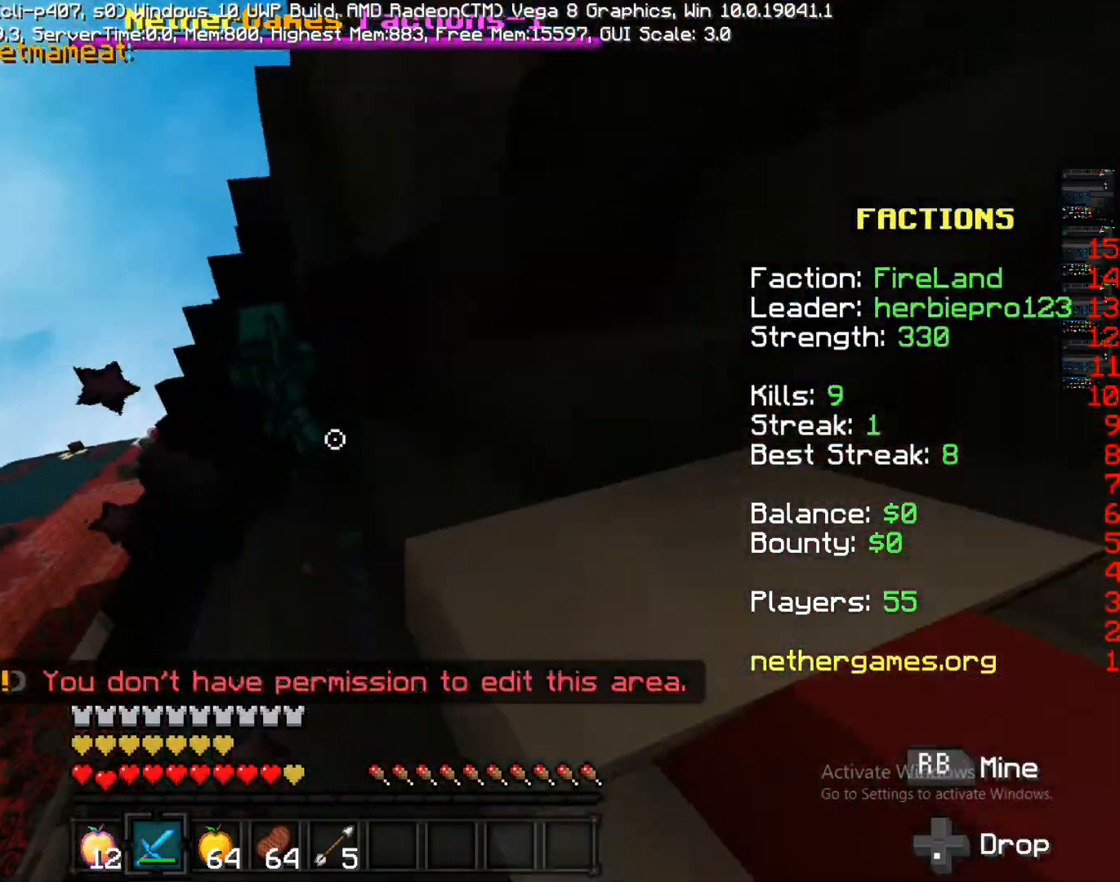
{"buttons": [], "left_stick": "down-right", "right_stick": "right", "events": [[17, "left_stick", "right"], [117, "left_stick", "down"], [117, "right_stick", "center"], [200, "R1", "down"], [367, "R1", "up"], [367, "right_stick", "right"], [483, "left_stick", "down-right"]]}
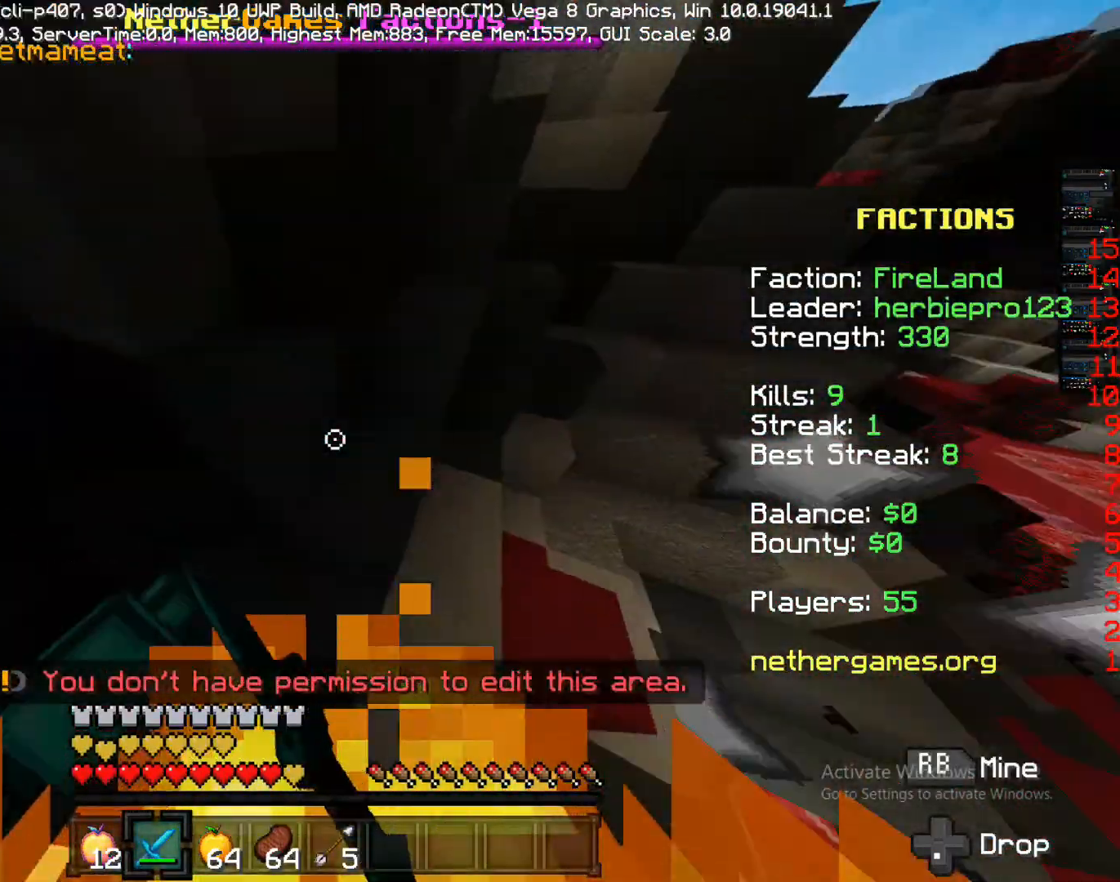
{"buttons": ["R1"], "left_stick": "up-right", "right_stick": "center", "events": [[133, "R1", "down"], [133, "left_stick", "up-right"], [133, "right_stick", "down-right"], [267, "R1", "up"], [467, "R1", "down"], [467, "right_stick", "center"]]}
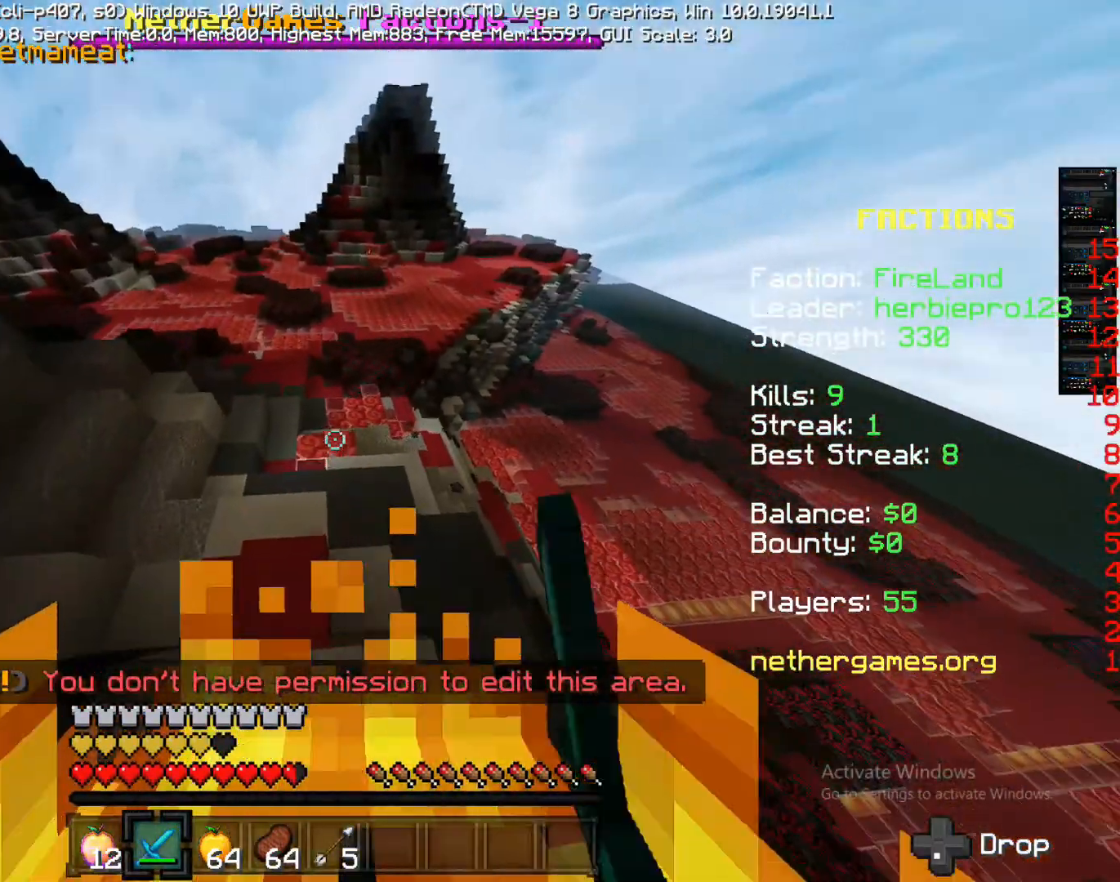
{"buttons": [], "left_stick": "up", "right_stick": "up-left", "events": [[83, "R1", "up"], [200, "left_stick", "up"], [367, "right_stick", "up-left"]]}
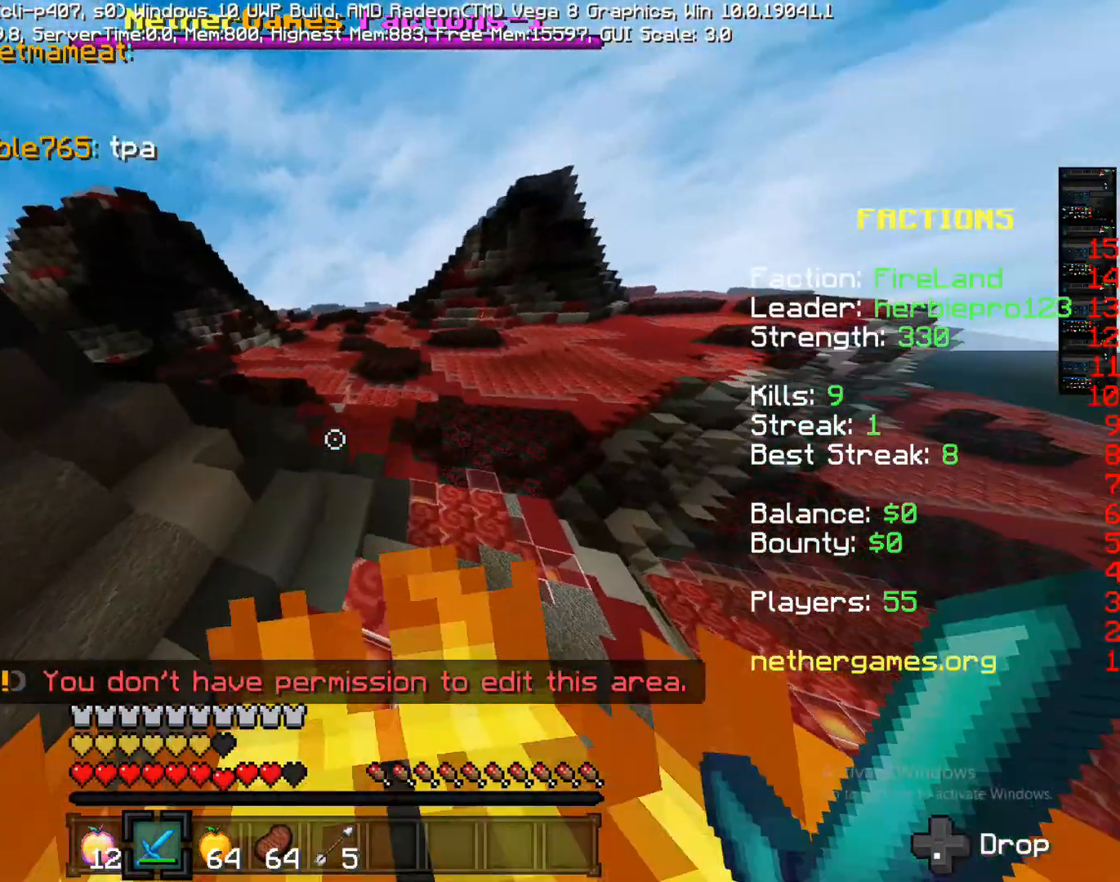
{"buttons": [], "left_stick": "up", "right_stick": "center", "events": [[133, "CROSS", "down"], [133, "right_stick", "center"], [350, "CROSS", "up"], [433, "right_stick", "up-left"], [500, "right_stick", "center"]]}
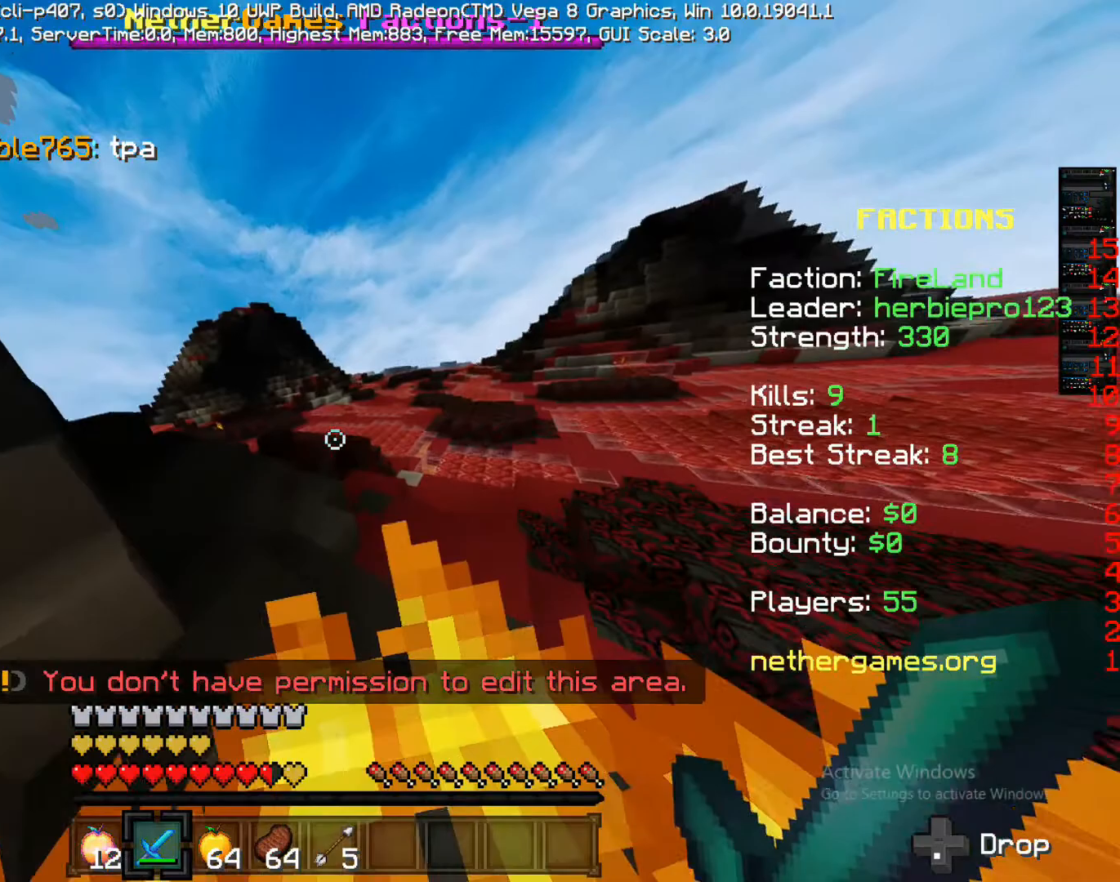
{"buttons": ["CROSS"], "left_stick": "up", "right_stick": "center", "events": [[133, "CROSS", "down"], [233, "R2", "down"], [433, "R2", "up"]]}
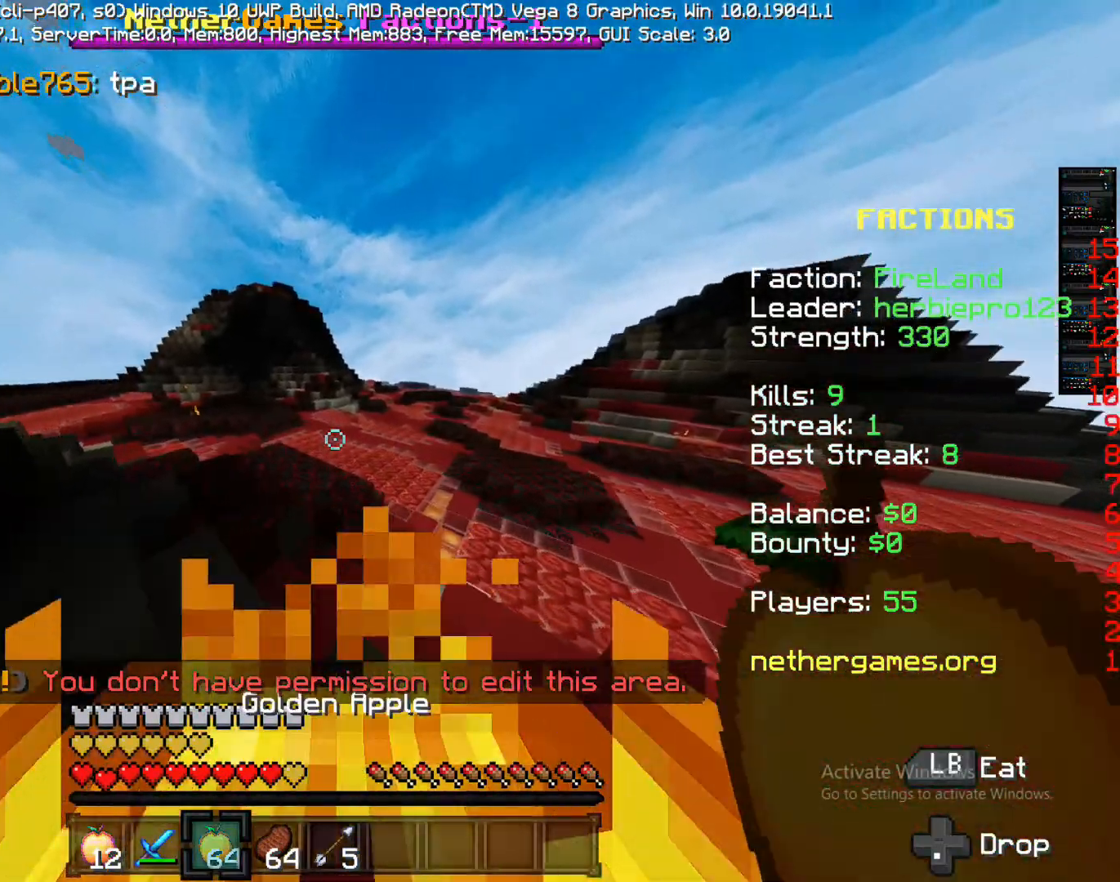
{"buttons": [], "left_stick": "up", "right_stick": "center", "events": [[33, "CROSS", "up"]]}
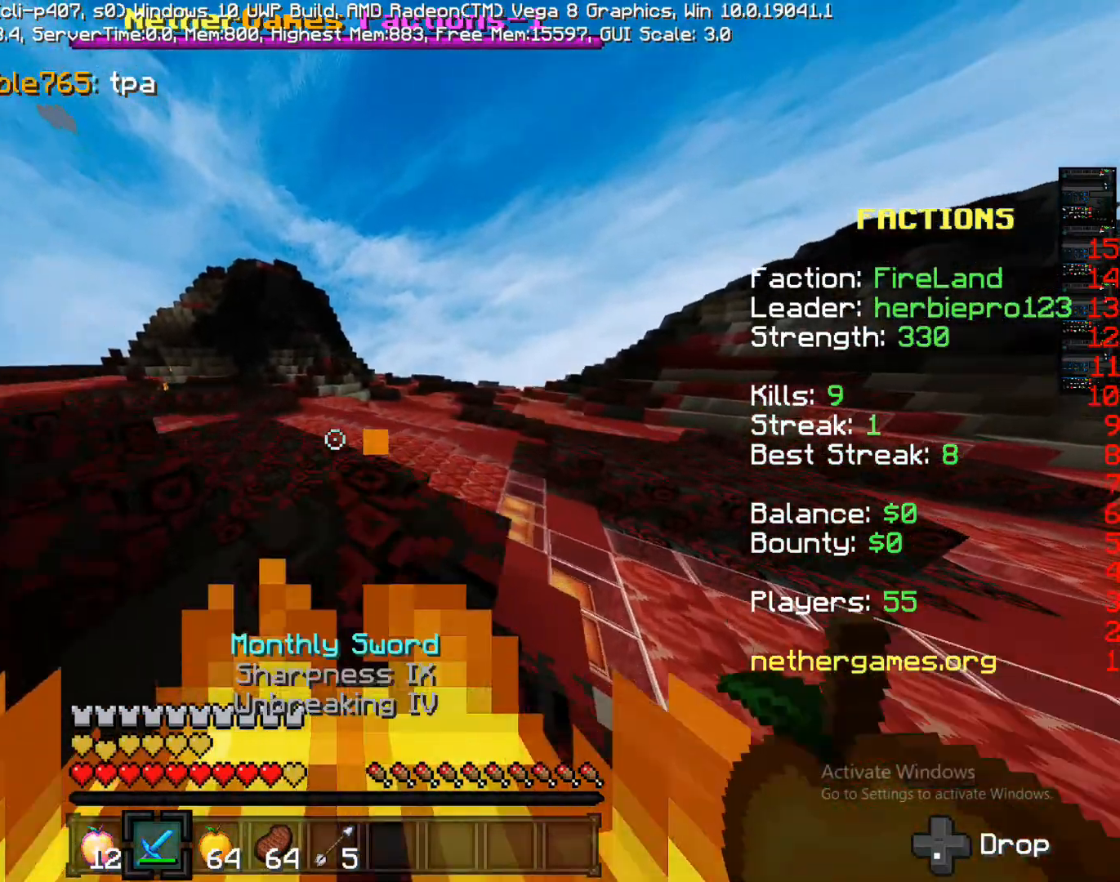
{"buttons": [], "left_stick": "up", "right_stick": "left", "events": [[100, "L2", "down"], [183, "CROSS", "down"], [267, "CROSS", "up"], [267, "L2", "up"], [367, "L2", "down"], [367, "right_stick", "left"], [500, "L2", "up"]]}
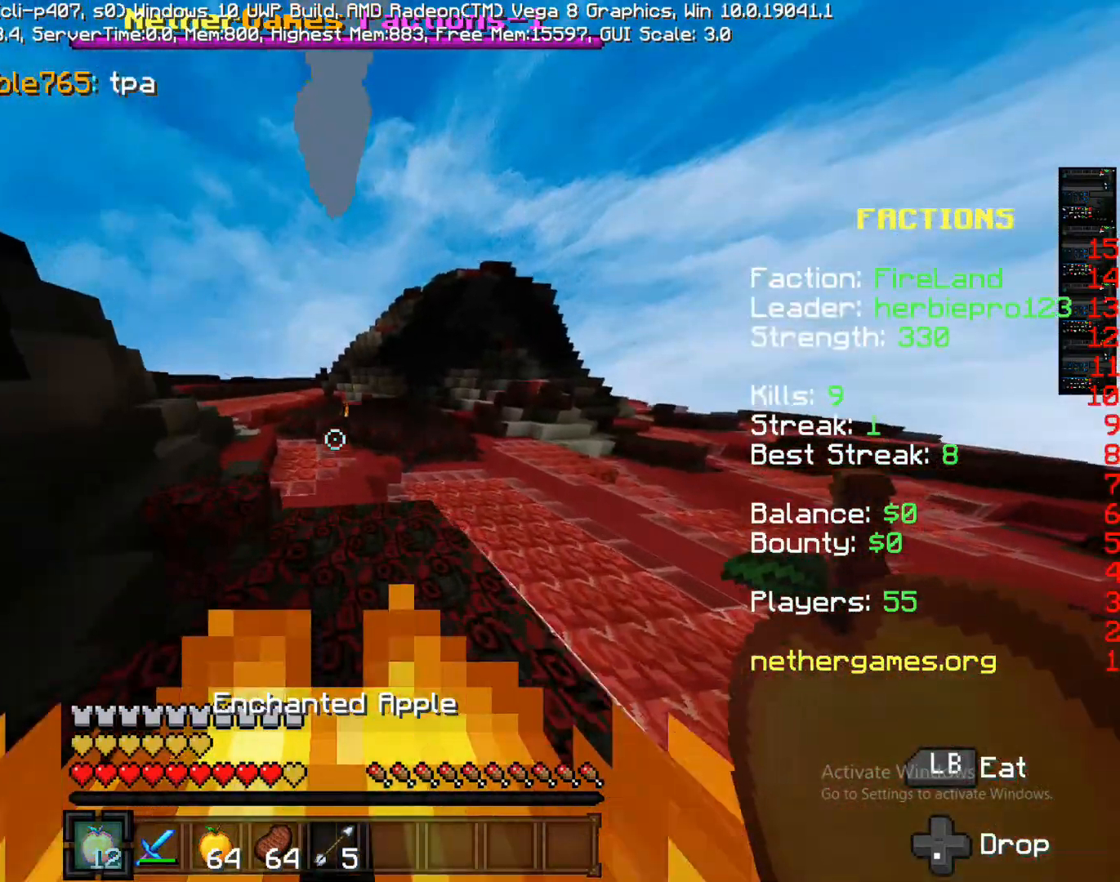
{"buttons": [], "left_stick": "up", "right_stick": "center", "events": [[117, "CROSS", "down"], [117, "right_stick", "center"], [333, "CROSS", "up"], [433, "right_stick", "left"], [500, "right_stick", "center"]]}
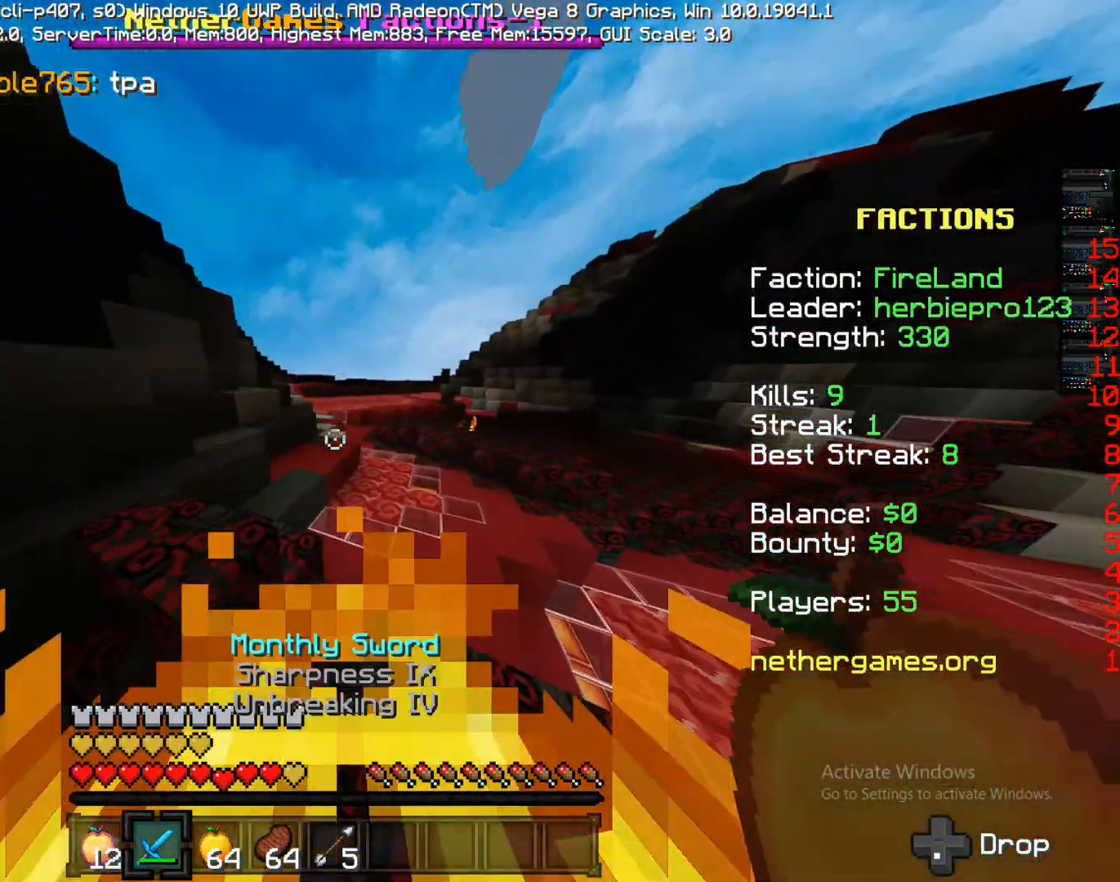
{"buttons": [], "left_stick": "up", "right_stick": "center", "events": [[50, "R2", "down"], [167, "CROSS", "down"], [283, "R2", "up"], [383, "CROSS", "up"]]}
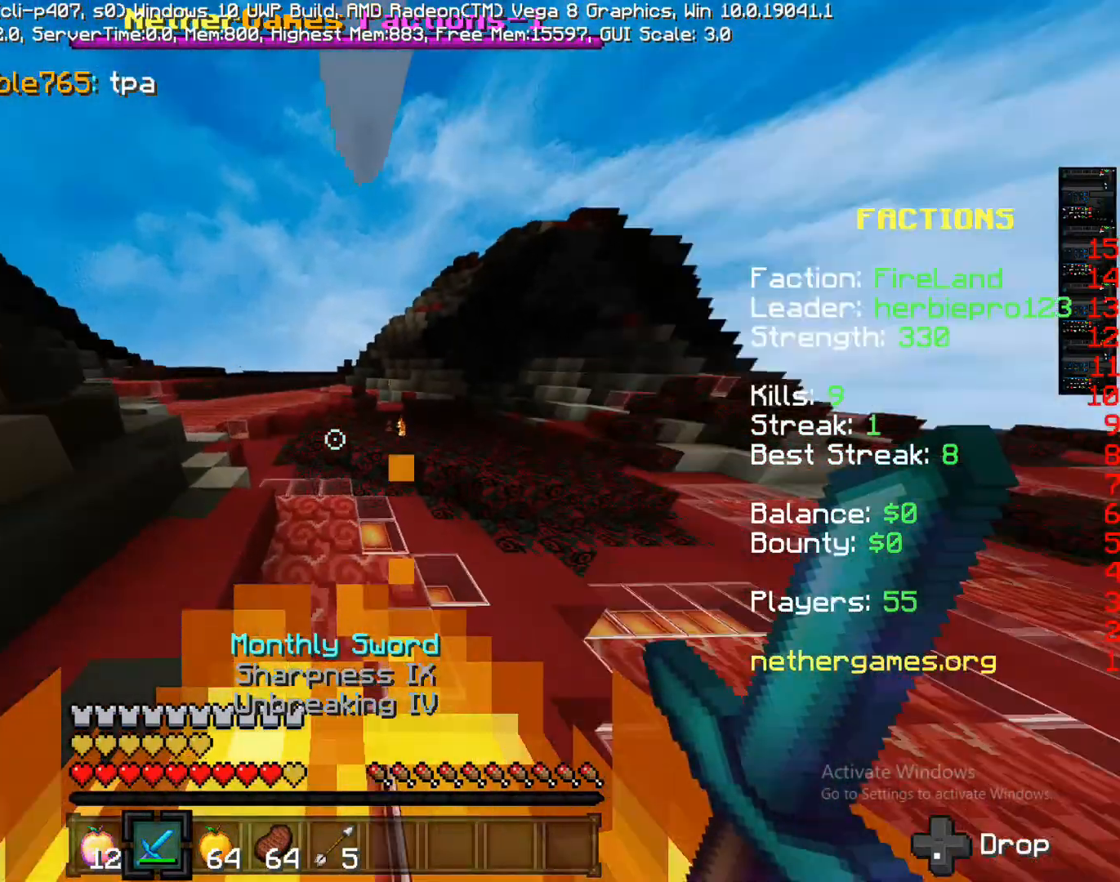
{"buttons": ["CROSS"], "left_stick": "up", "right_stick": "center", "events": [[33, "right_stick", "right"], [183, "right_stick", "center"], [317, "CROSS", "down"]]}
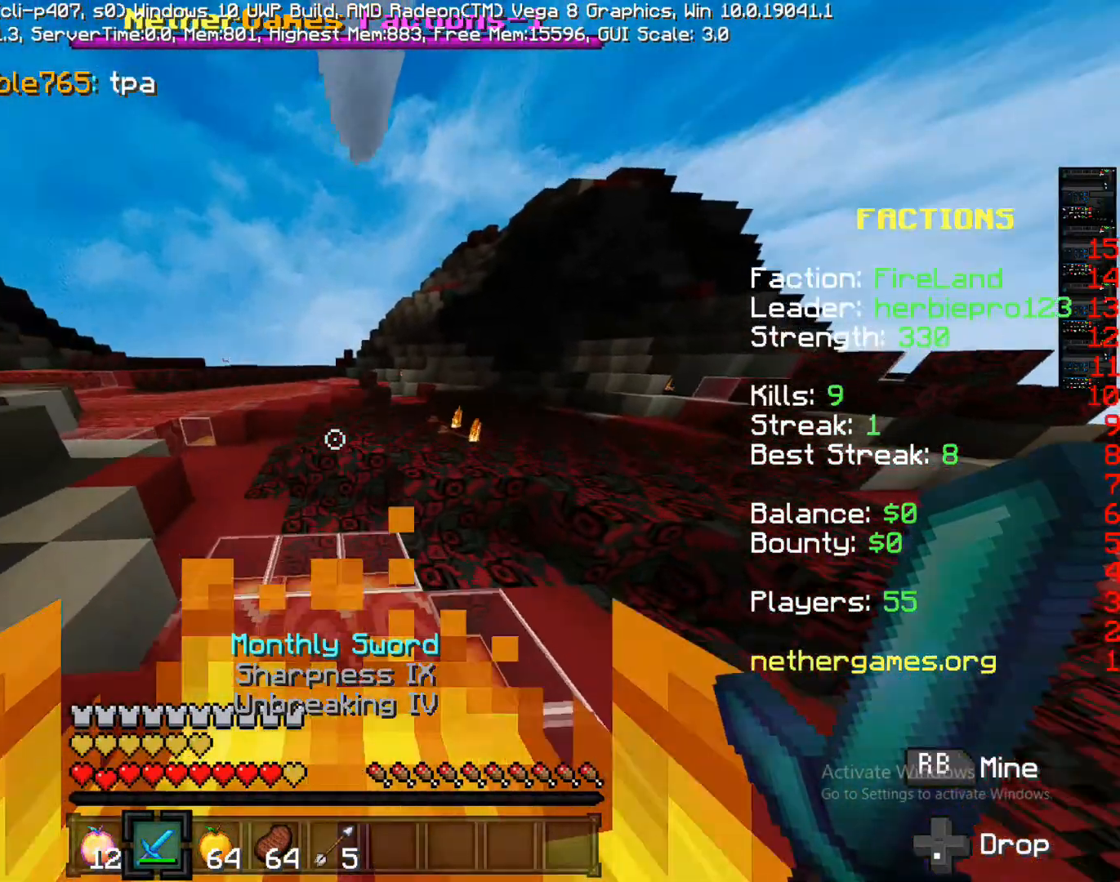
{"buttons": ["CROSS"], "left_stick": "up", "right_stick": "center", "events": [[133, "CROSS", "up"], [283, "CROSS", "down"]]}